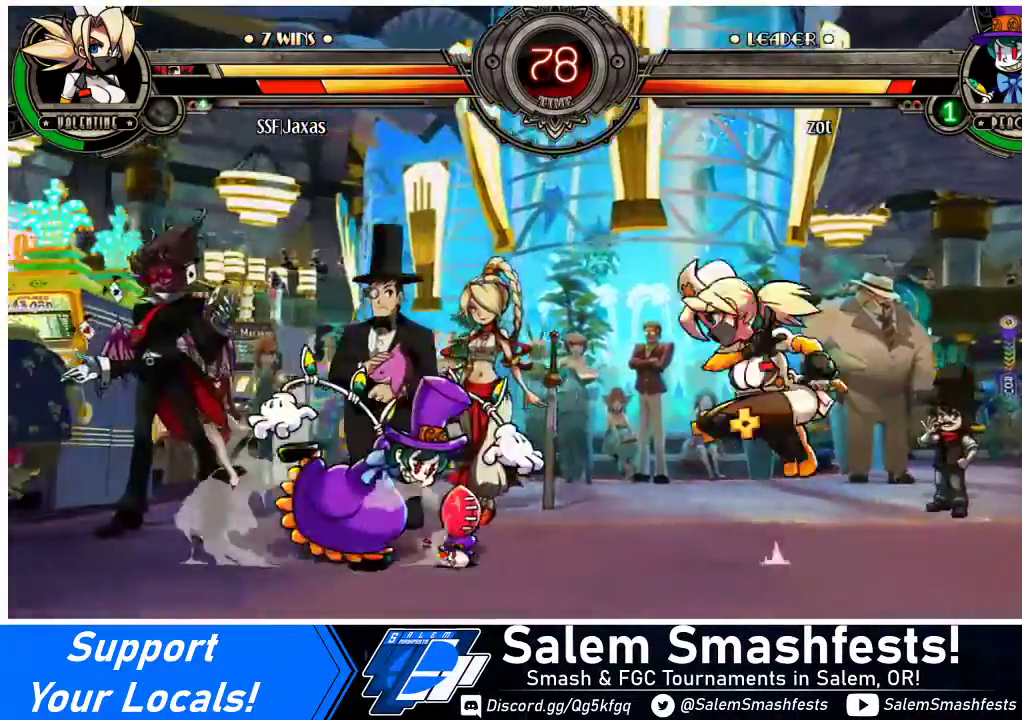
Gameplay with a controller (arcade stick); each line is a JSON object with the inputs held at the frame after it. "events" lists button and stick changes between this image and that frame as [ms after this image, input, new state], when the widget could be followed in between. Not read: L3 R3.
{"buttons": ["DPAD_RIGHT"], "events": [[67, "DPAD_UP", "up"], [100, "L1", "down"], [167, "L1", "up"], [233, "DPAD_LEFT", "up"], [267, "DPAD_RIGHT", "down"]]}
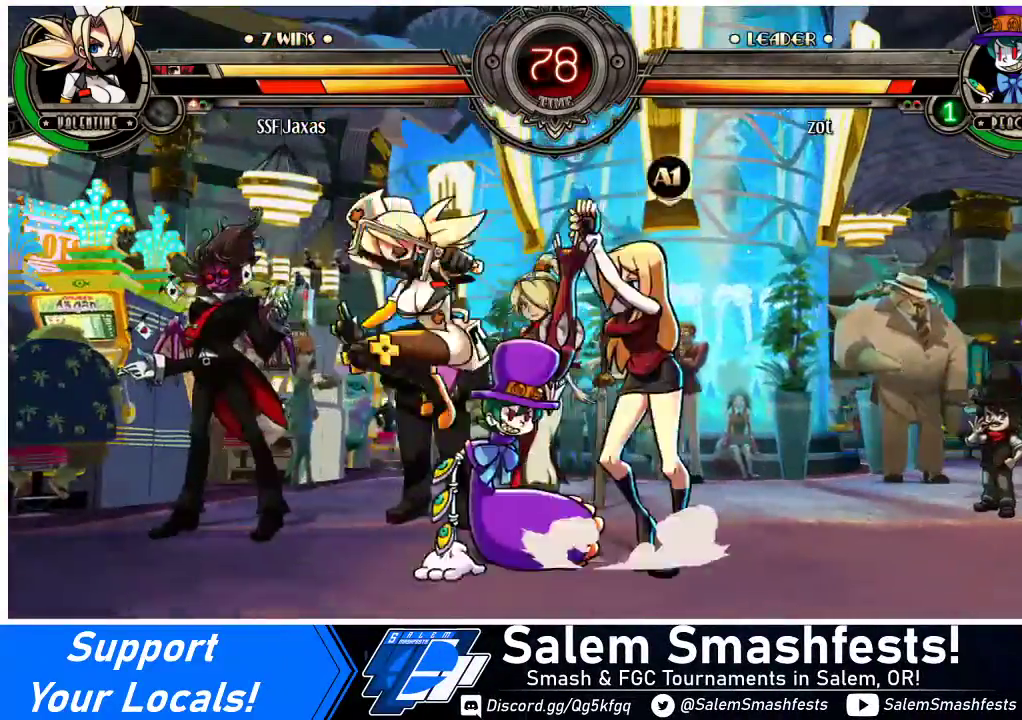
{"buttons": ["DPAD_DOWN"], "events": [[233, "DPAD_RIGHT", "up"], [267, "DPAD_DOWN", "down"], [300, "CROSS", "down"], [433, "CROSS", "up"]]}
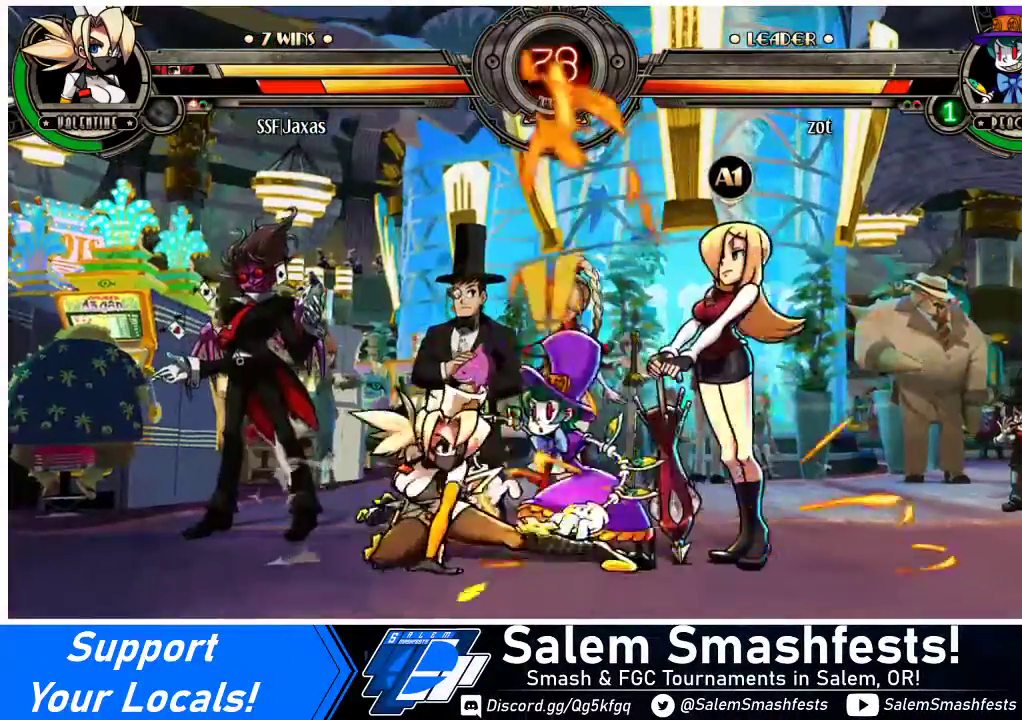
{"buttons": ["R1", "DPAD_DOWN", "DPAD_RIGHT"], "events": [[33, "CIRCLE", "down"], [67, "DPAD_RIGHT", "down"], [167, "CIRCLE", "up"], [467, "R1", "down"]]}
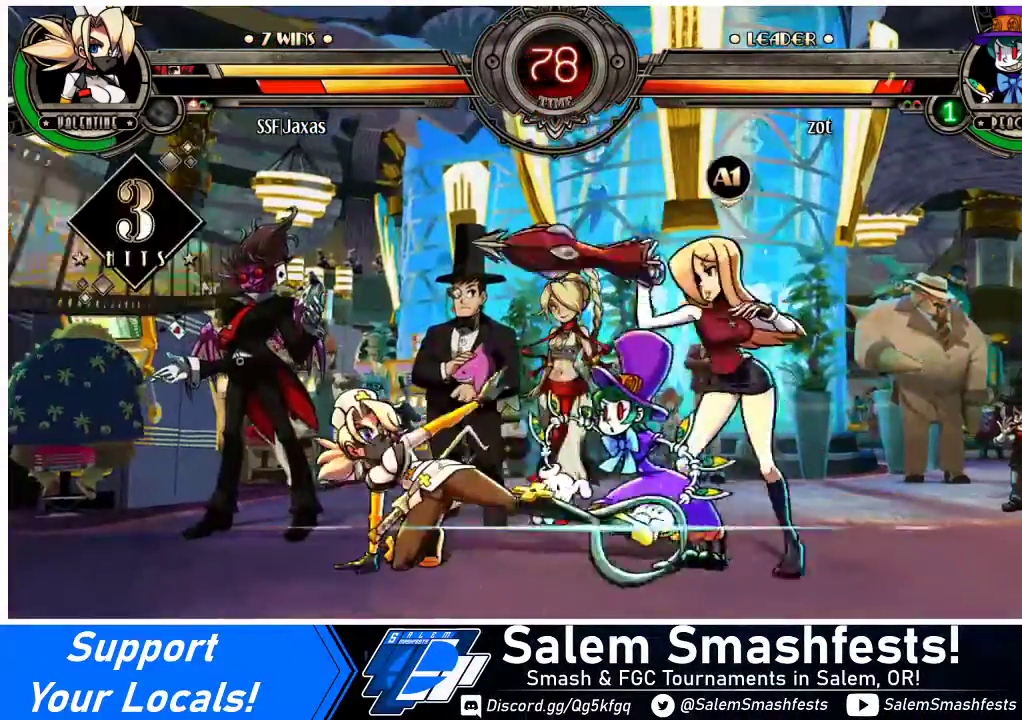
{"buttons": ["DPAD_UP", "DPAD_RIGHT"], "events": [[100, "DPAD_DOWN", "up"], [100, "R1", "up"], [300, "DPAD_UP", "down"]]}
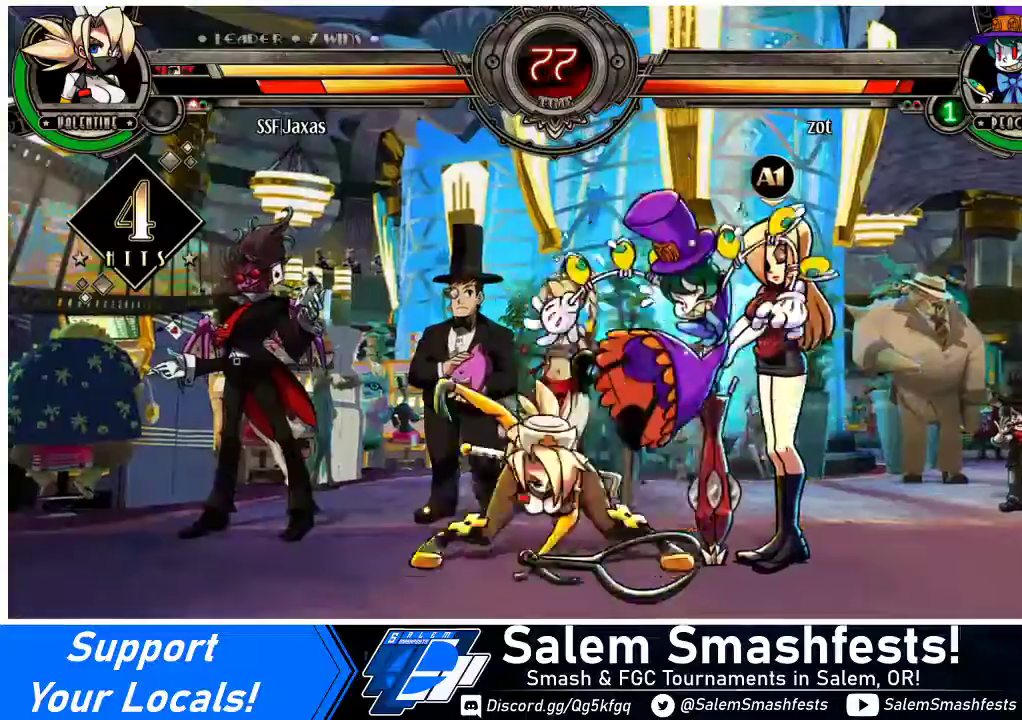
{"buttons": [], "events": [[33, "DPAD_RIGHT", "up"], [33, "DPAD_UP", "up"], [33, "R1", "down"], [200, "R1", "up"], [367, "R2", "down"], [500, "R2", "up"]]}
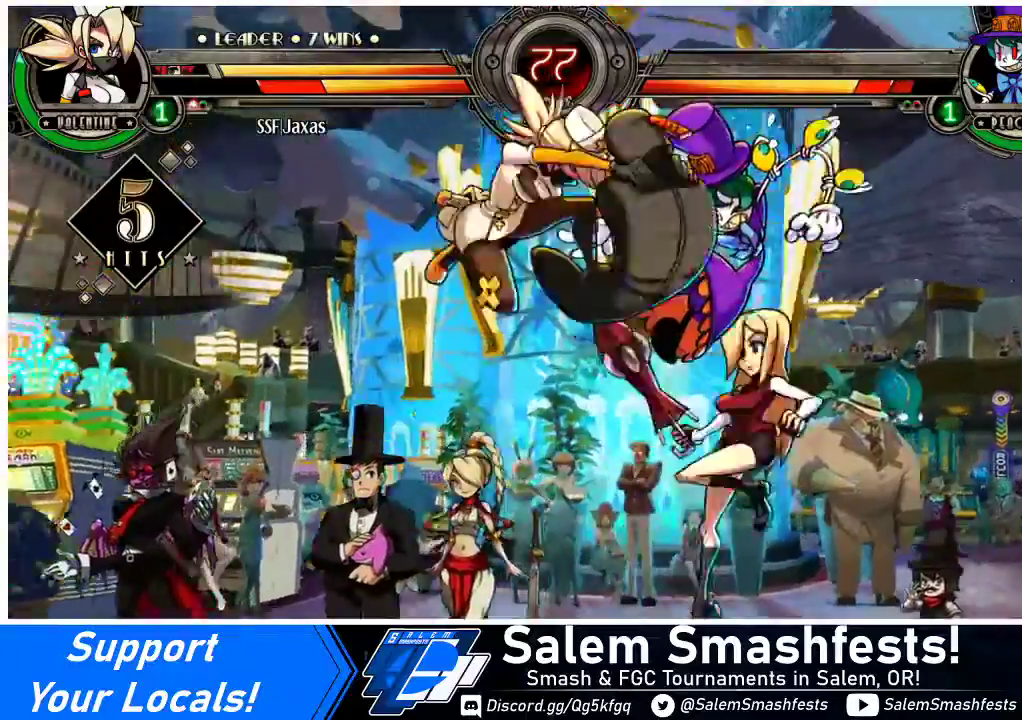
{"buttons": ["R2", "DPAD_RIGHT"], "events": [[367, "DPAD_DOWN", "down"], [467, "DPAD_RIGHT", "down"], [500, "DPAD_DOWN", "up"], [500, "R2", "down"]]}
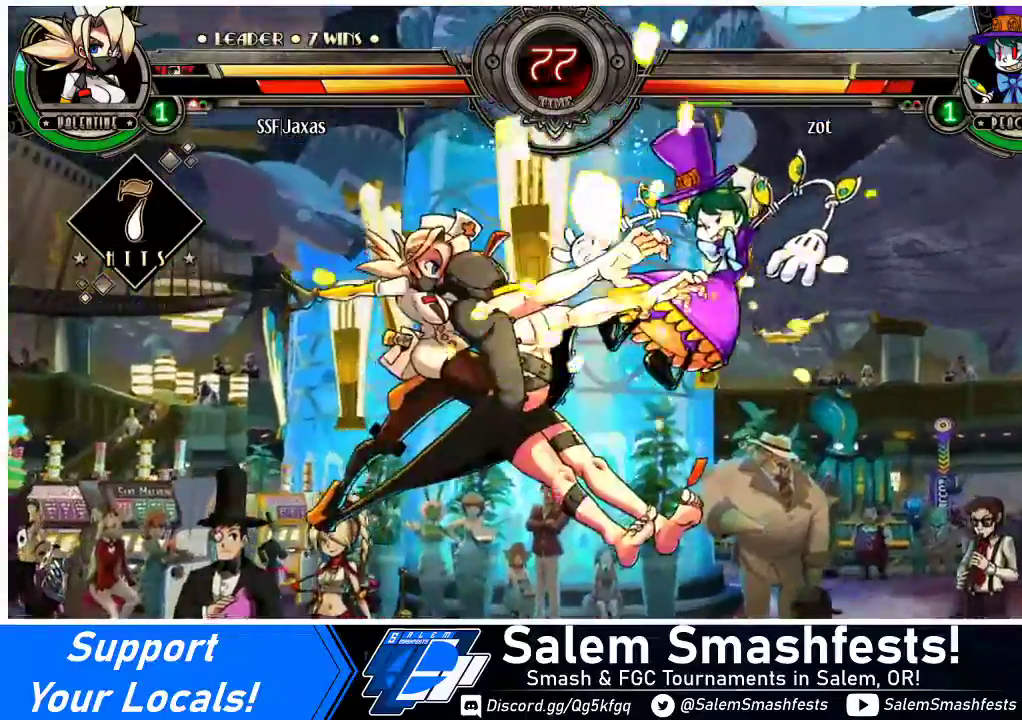
{"buttons": [], "events": [[100, "DPAD_RIGHT", "up"], [167, "R2", "up"]]}
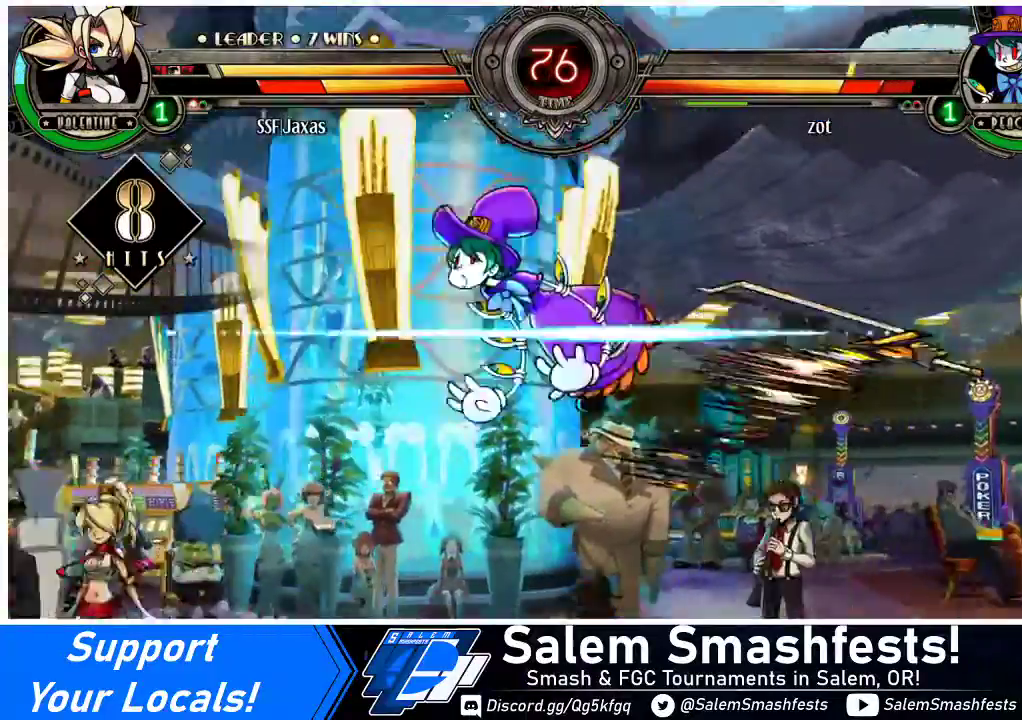
{"buttons": ["DPAD_DOWN", "DPAD_LEFT"], "events": [[433, "DPAD_DOWN", "down"], [467, "DPAD_LEFT", "down"]]}
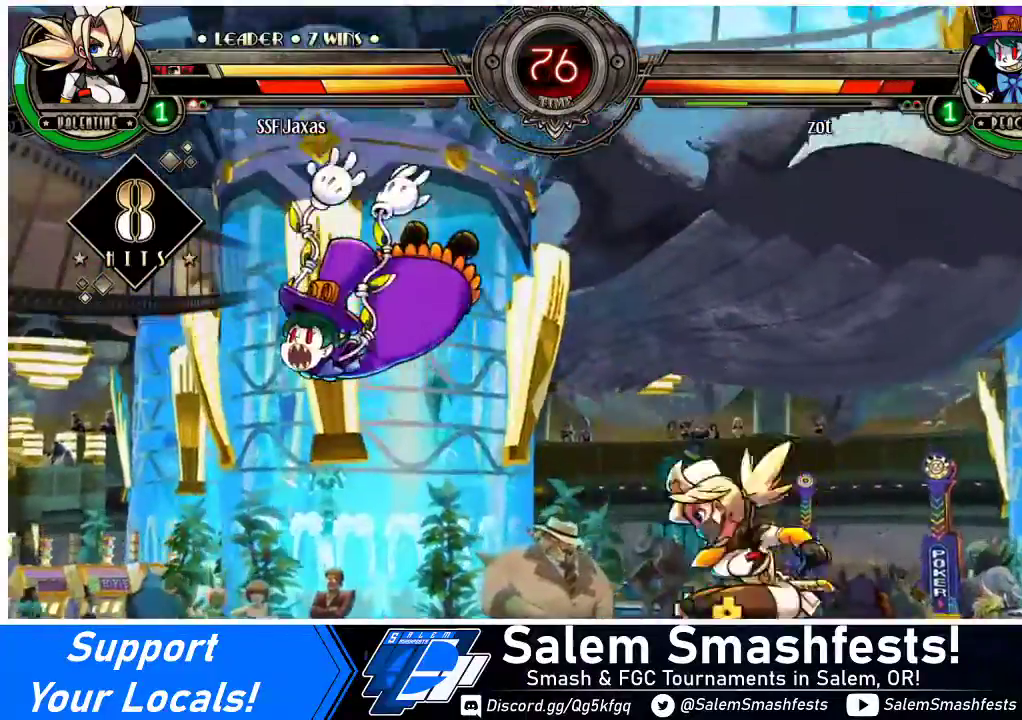
{"buttons": [], "events": [[67, "DPAD_DOWN", "up"], [133, "CIRCLE", "down"], [133, "DPAD_LEFT", "up"], [267, "CIRCLE", "up"]]}
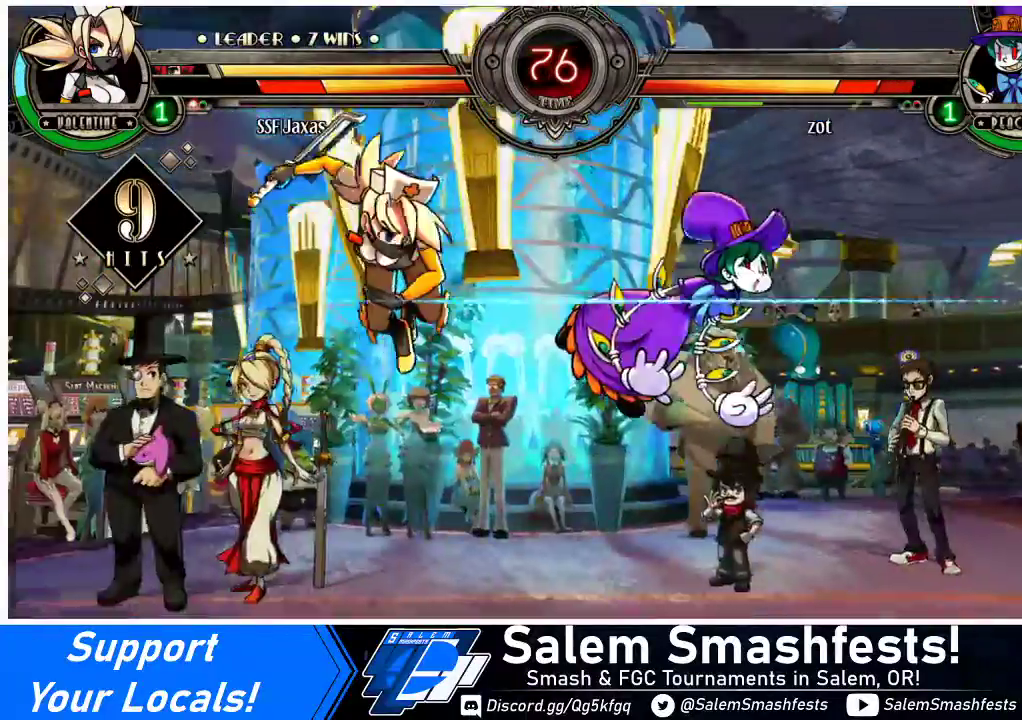
{"buttons": ["SQUARE", "DPAD_RIGHT"], "events": [[133, "DPAD_RIGHT", "down"], [200, "DPAD_RIGHT", "up"], [267, "DPAD_RIGHT", "down"], [467, "SQUARE", "down"]]}
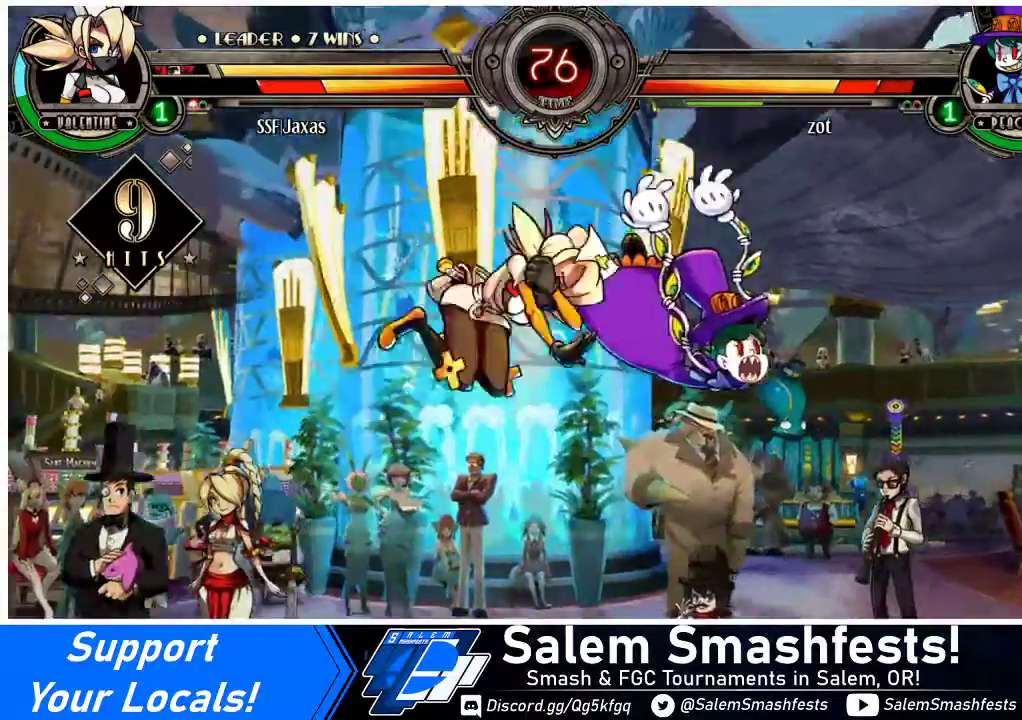
{"buttons": ["R1"], "events": [[100, "DPAD_RIGHT", "up"], [100, "SQUARE", "up"], [167, "CIRCLE", "down"], [267, "CIRCLE", "up"], [433, "R1", "down"]]}
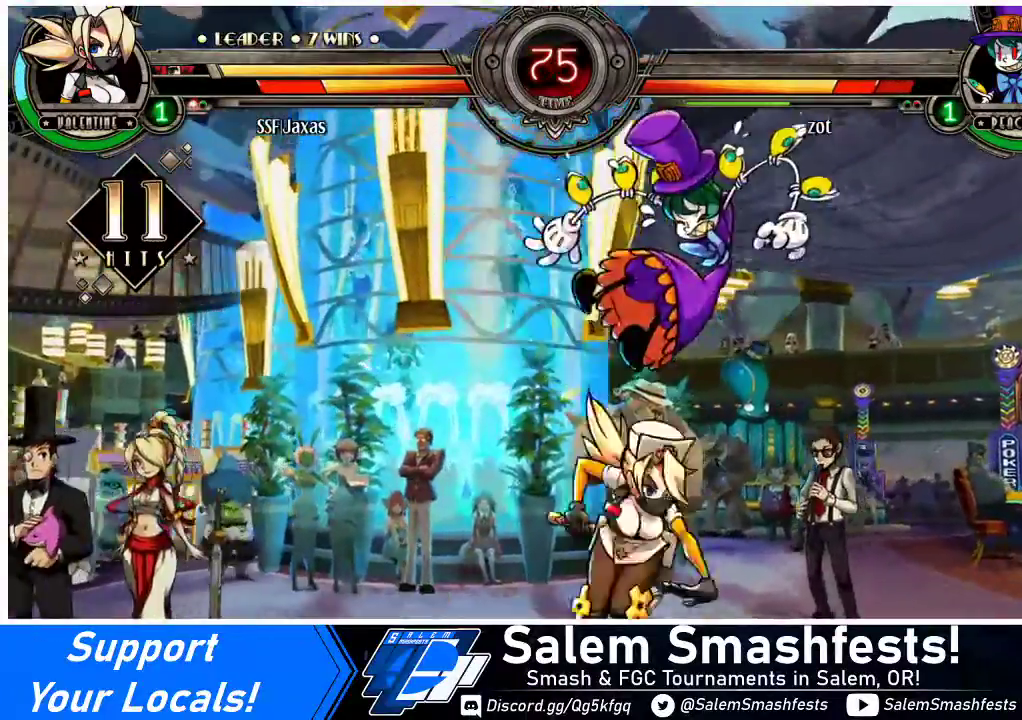
{"buttons": ["R1", "DPAD_RIGHT"], "events": [[67, "R1", "up"], [267, "DPAD_LEFT", "down"], [333, "DPAD_LEFT", "up"], [333, "DPAD_RIGHT", "down"], [433, "R1", "down"]]}
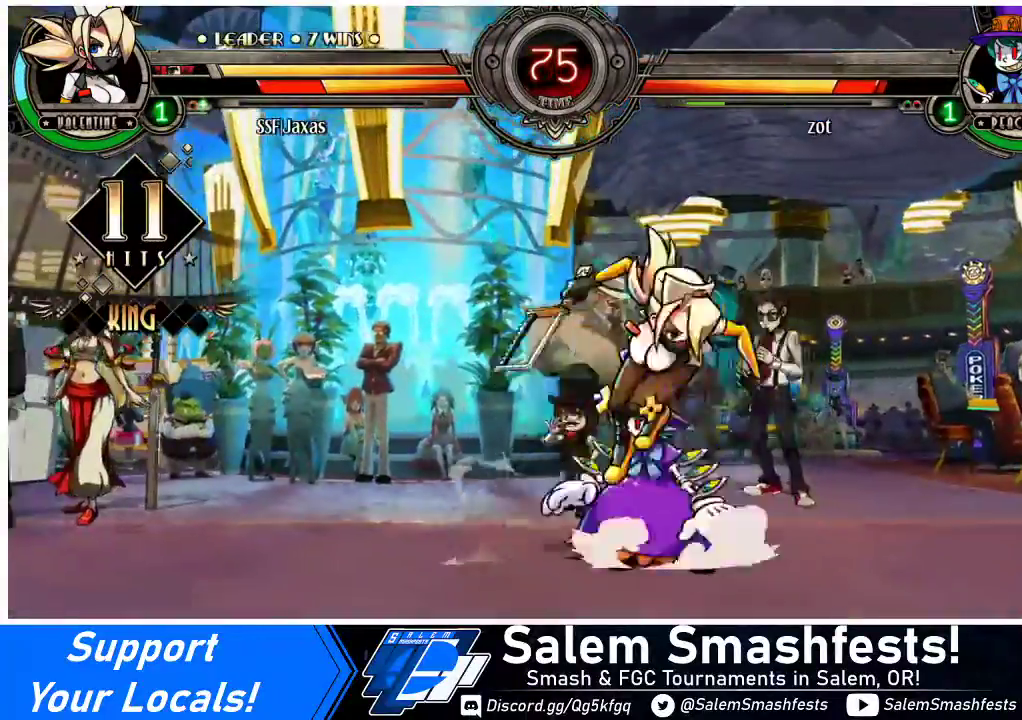
{"buttons": ["CROSS", "DPAD_DOWN", "DPAD_LEFT"], "events": [[33, "R1", "up"], [200, "DPAD_DOWN", "down"], [333, "DPAD_LEFT", "down"], [333, "DPAD_RIGHT", "up"], [433, "CROSS", "down"]]}
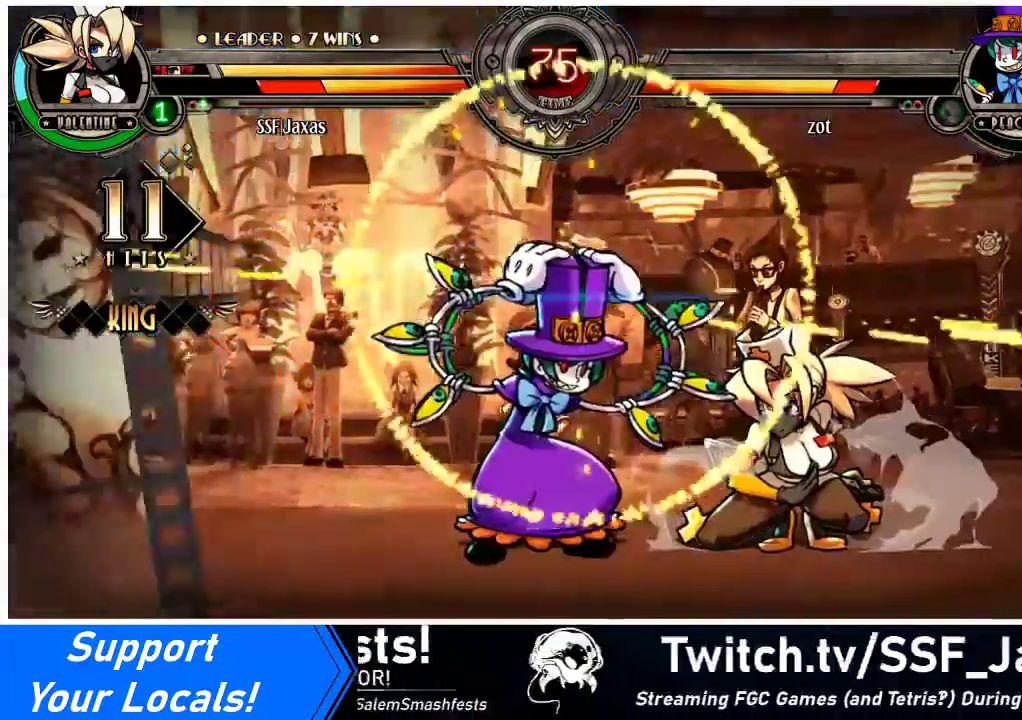
{"buttons": ["DPAD_DOWN", "DPAD_RIGHT"], "events": [[33, "CROSS", "up"], [100, "CIRCLE", "down"], [267, "CIRCLE", "up"], [300, "DPAD_LEFT", "up"], [300, "DPAD_RIGHT", "down"]]}
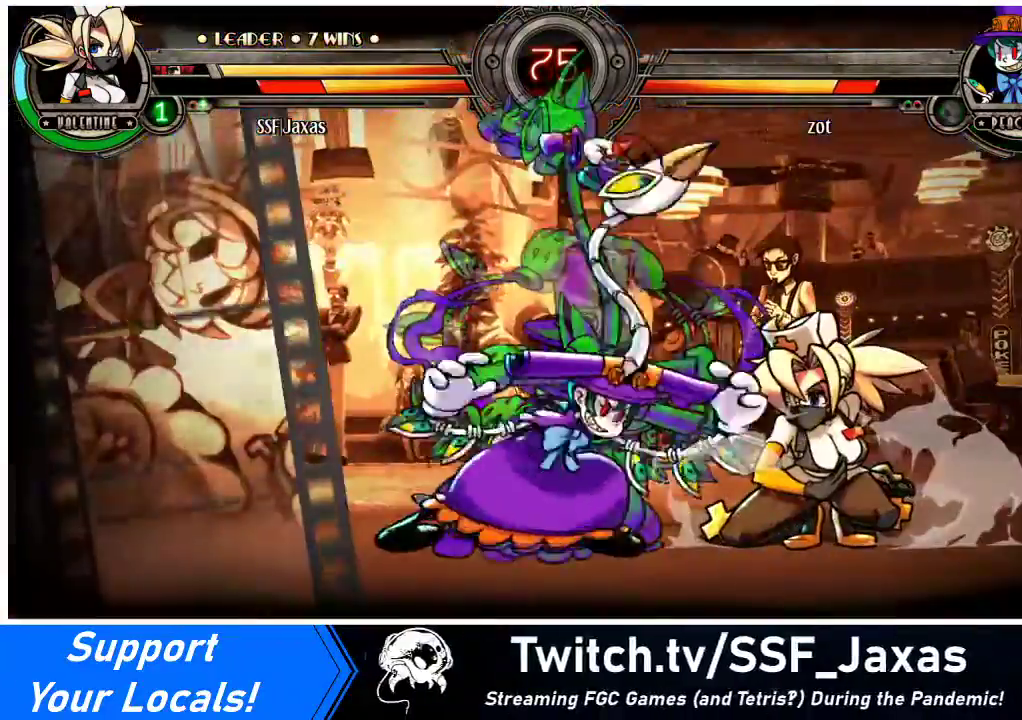
{"buttons": ["DPAD_DOWN", "DPAD_LEFT"], "events": [[200, "DPAD_RIGHT", "up"], [267, "DPAD_LEFT", "down"], [367, "CIRCLE", "down"], [467, "CIRCLE", "up"]]}
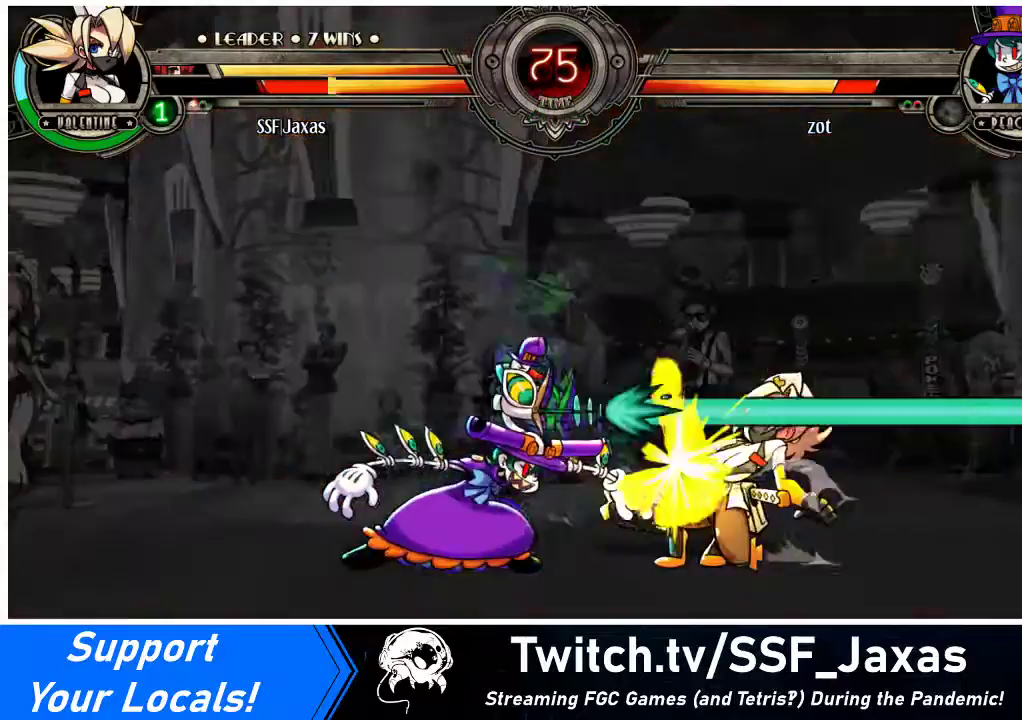
{"buttons": ["DPAD_DOWN", "DPAD_RIGHT"], "events": [[133, "R1", "down"], [267, "R1", "up"], [433, "DPAD_LEFT", "up"], [467, "DPAD_RIGHT", "down"]]}
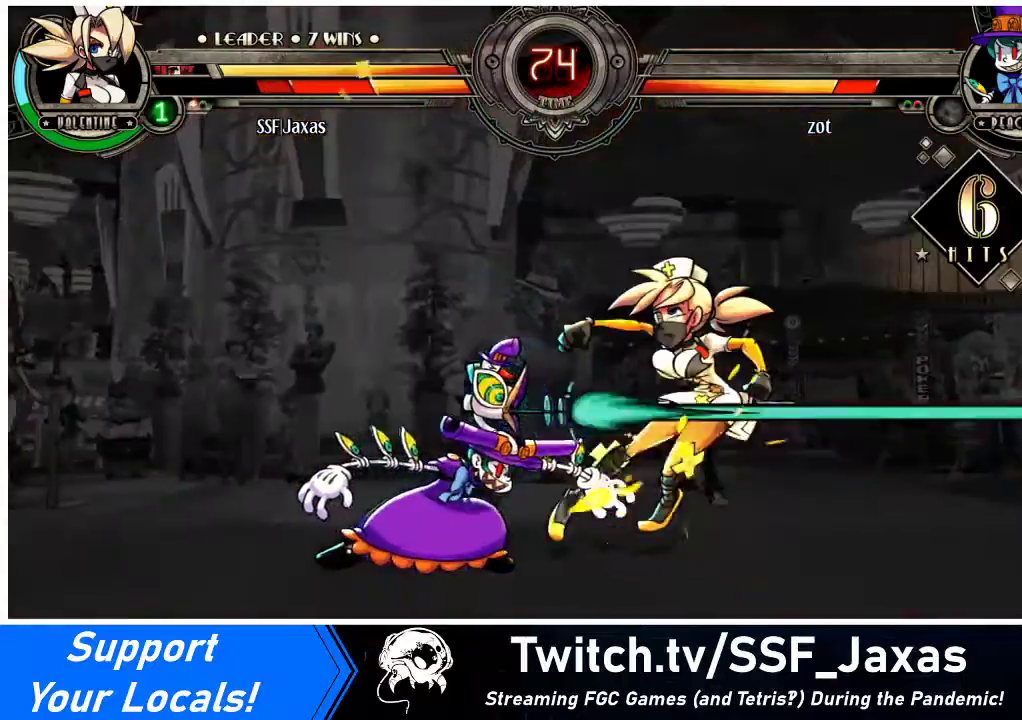
{"buttons": ["DPAD_DOWN", "DPAD_RIGHT"], "events": []}
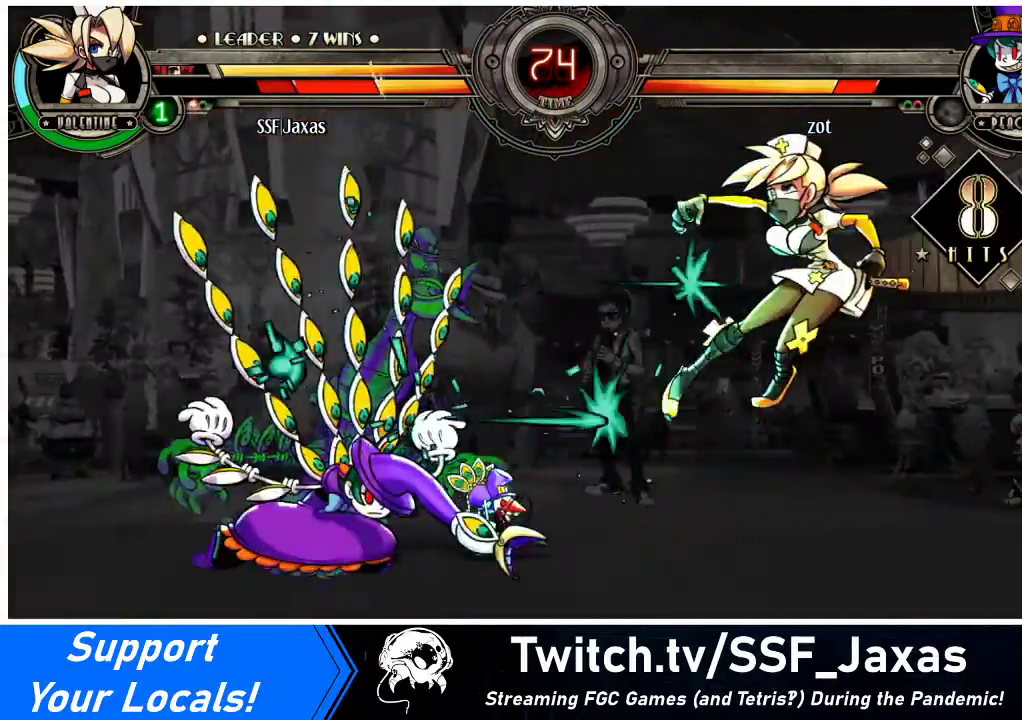
{"buttons": ["SQUARE", "DPAD_DOWN", "DPAD_RIGHT"], "events": [[400, "SQUARE", "down"]]}
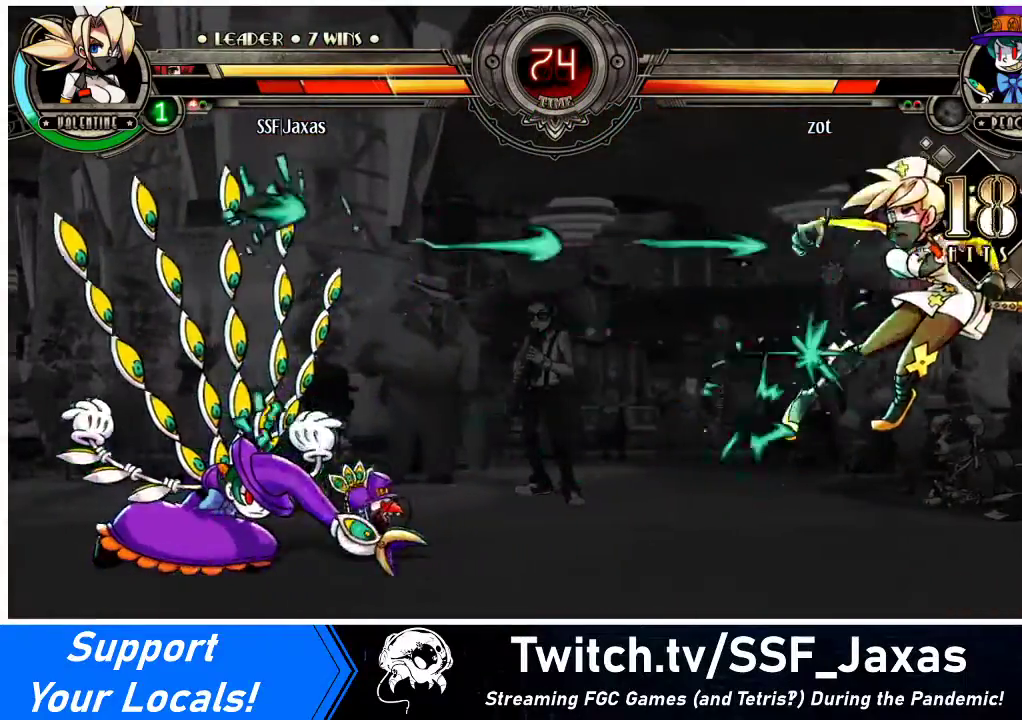
{"buttons": ["DPAD_DOWN", "DPAD_RIGHT"], "events": [[67, "DPAD_RIGHT", "up"], [100, "SQUARE", "up"], [267, "SQUARE", "down"], [433, "DPAD_RIGHT", "down"], [433, "SQUARE", "up"]]}
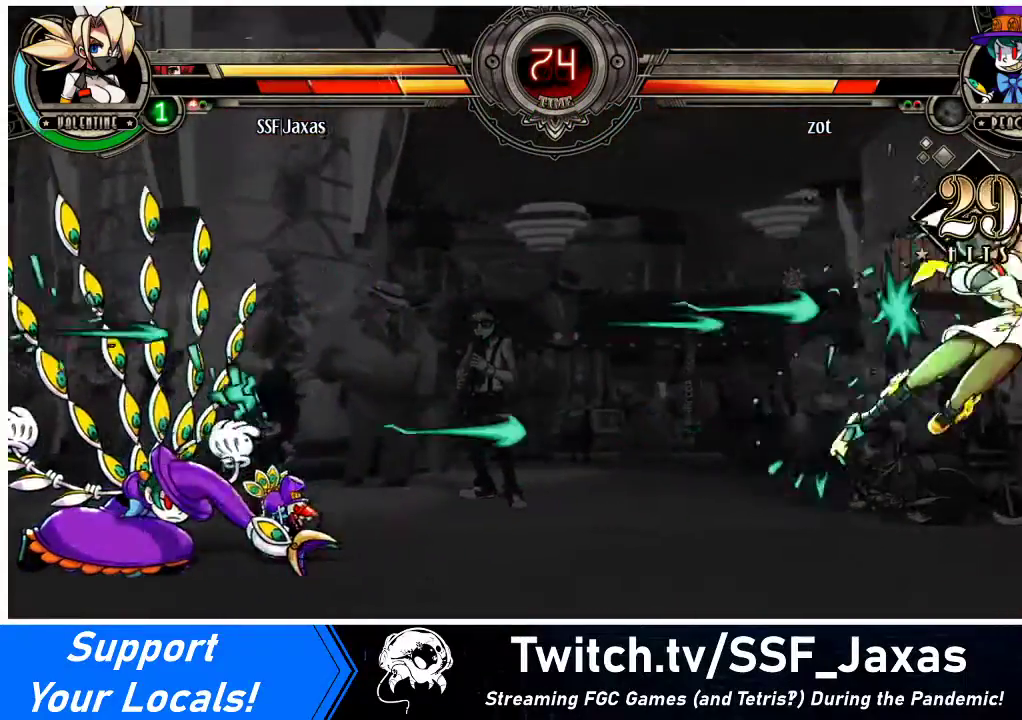
{"buttons": ["SQUARE", "DPAD_RIGHT"], "events": [[33, "DPAD_DOWN", "up"], [133, "SQUARE", "down"], [300, "SQUARE", "up"], [433, "SQUARE", "down"]]}
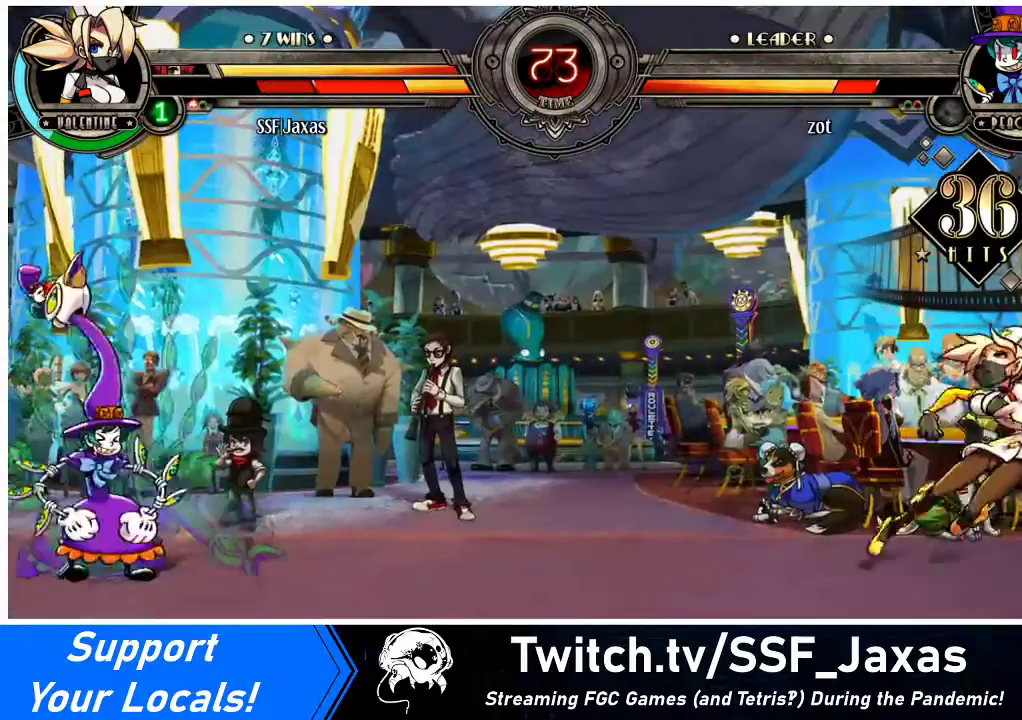
{"buttons": ["DPAD_LEFT"], "events": [[67, "SQUARE", "up"], [233, "DPAD_LEFT", "down"], [233, "DPAD_RIGHT", "up"], [333, "DPAD_LEFT", "up"], [367, "DPAD_LEFT", "down"]]}
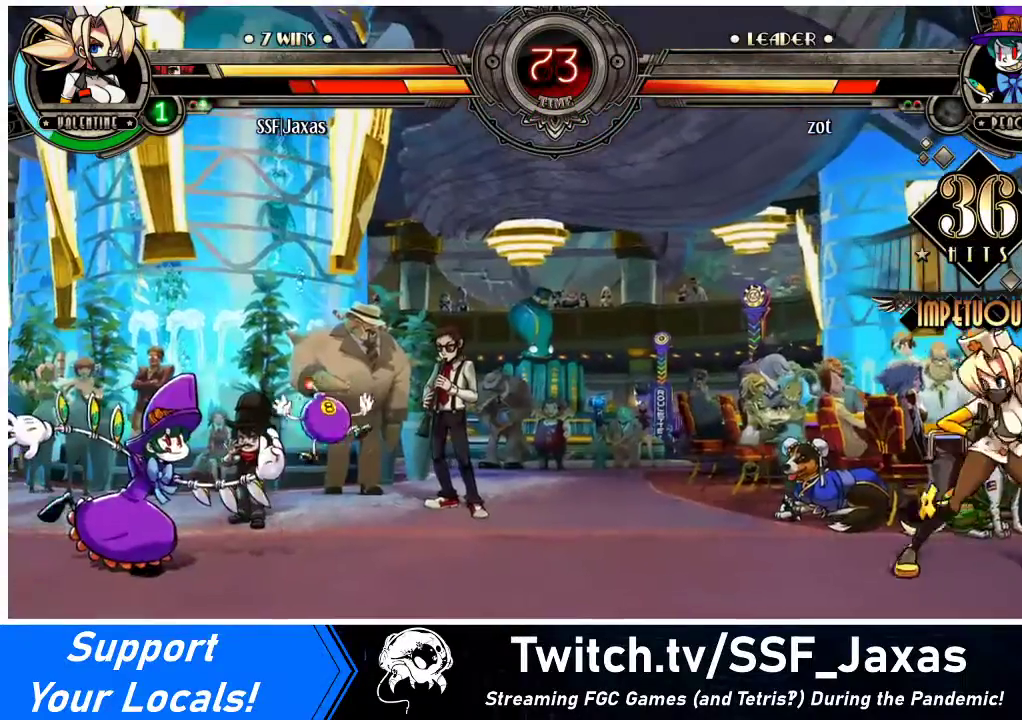
{"buttons": ["DPAD_DOWN", "DPAD_RIGHT"], "events": [[200, "DPAD_LEFT", "up"], [233, "DPAD_RIGHT", "down"], [300, "DPAD_DOWN", "down"]]}
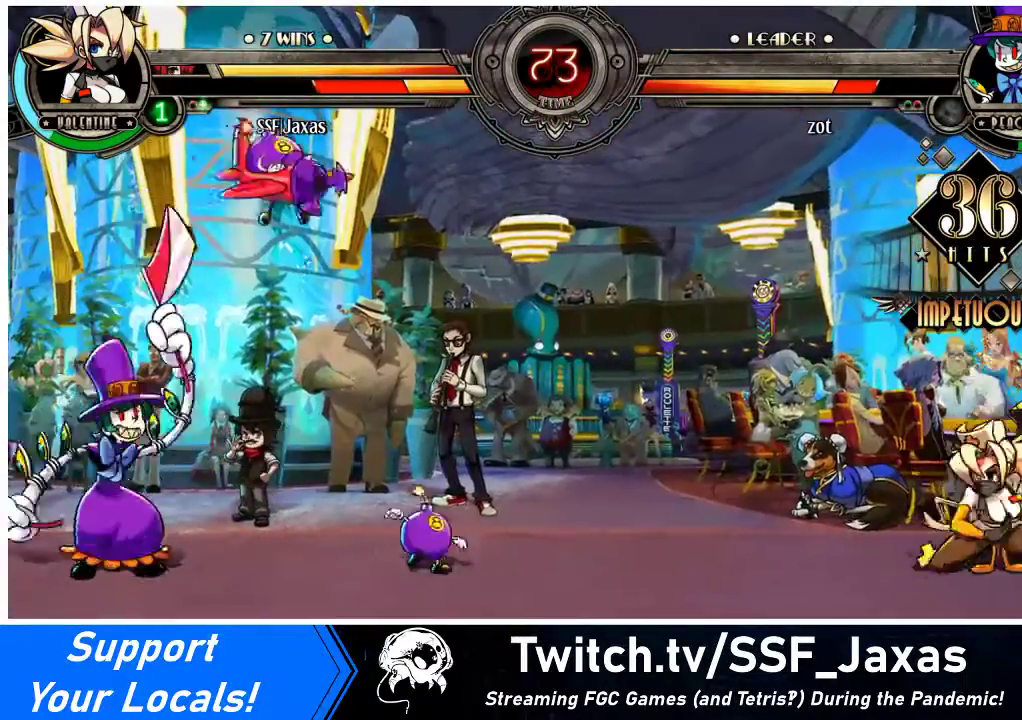
{"buttons": ["DPAD_RIGHT"], "events": [[33, "DPAD_DOWN", "up"], [100, "DPAD_LEFT", "down"], [100, "DPAD_RIGHT", "up"], [233, "DPAD_LEFT", "up"], [267, "DPAD_RIGHT", "down"], [367, "CIRCLE", "down"], [367, "TRIANGLE", "down"], [500, "CIRCLE", "up"], [500, "TRIANGLE", "up"]]}
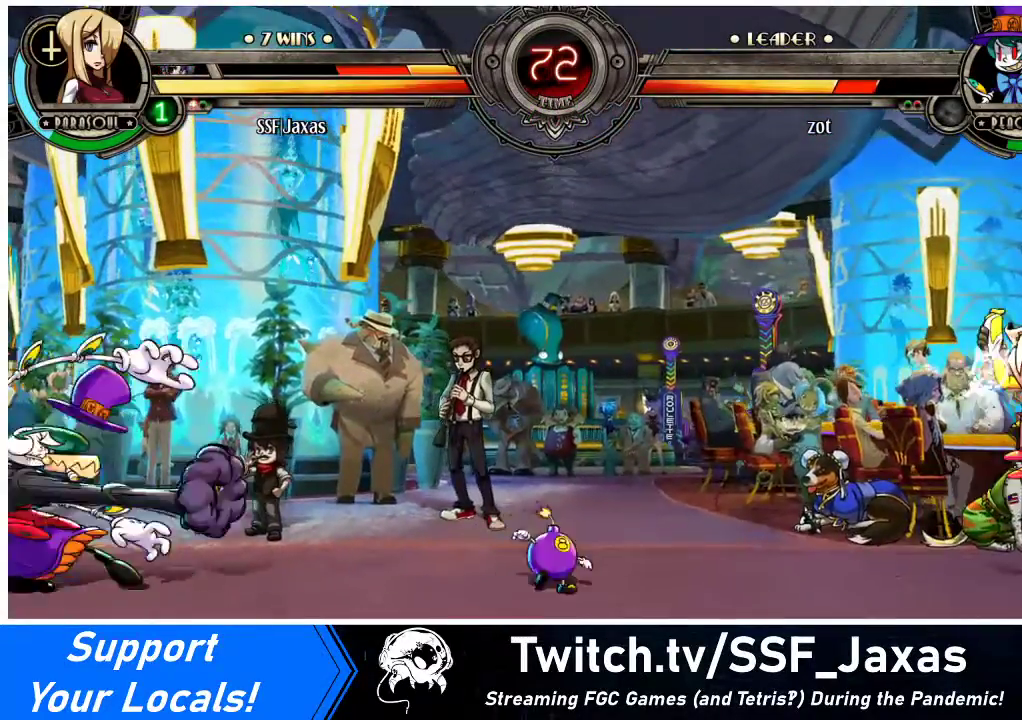
{"buttons": ["DPAD_RIGHT"], "events": []}
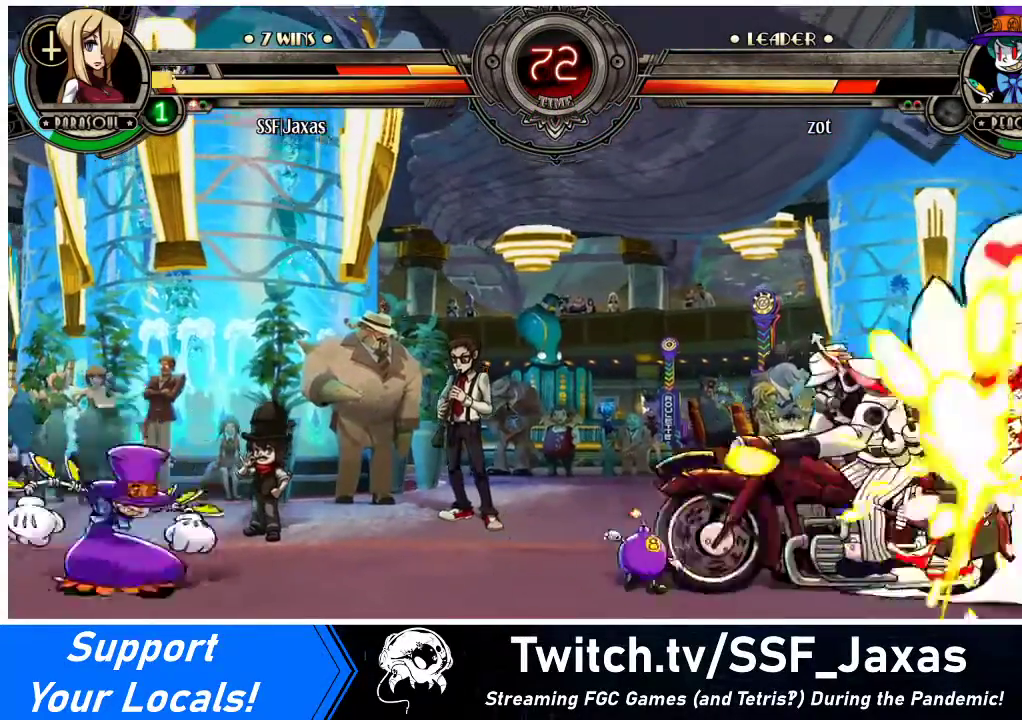
{"buttons": ["DPAD_RIGHT"], "events": []}
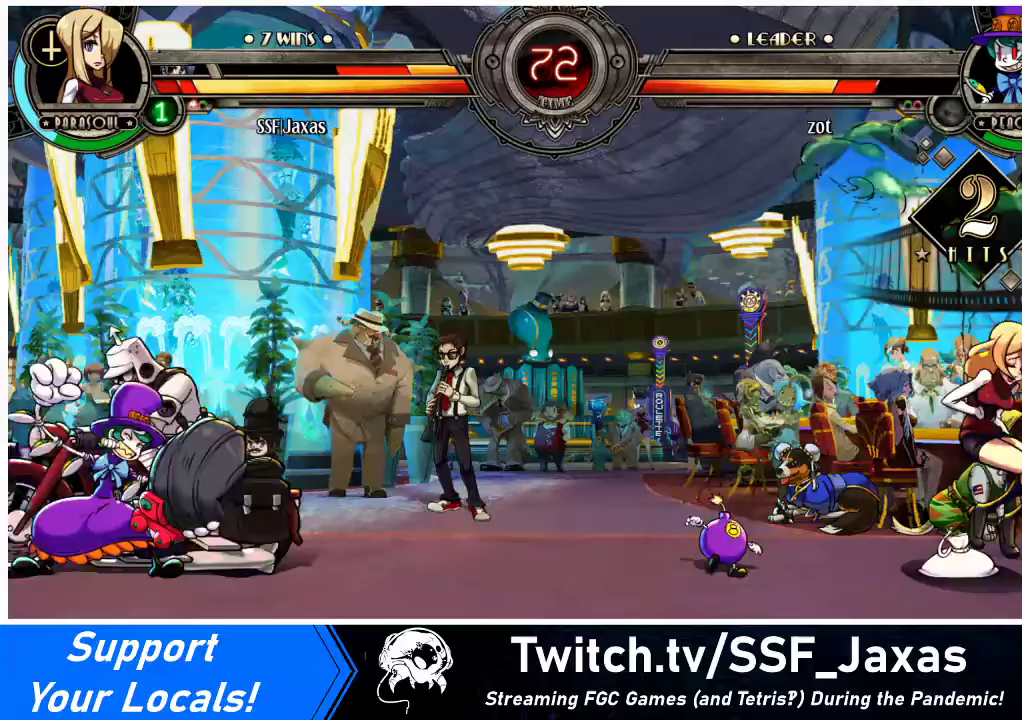
{"buttons": ["DPAD_RIGHT"], "events": []}
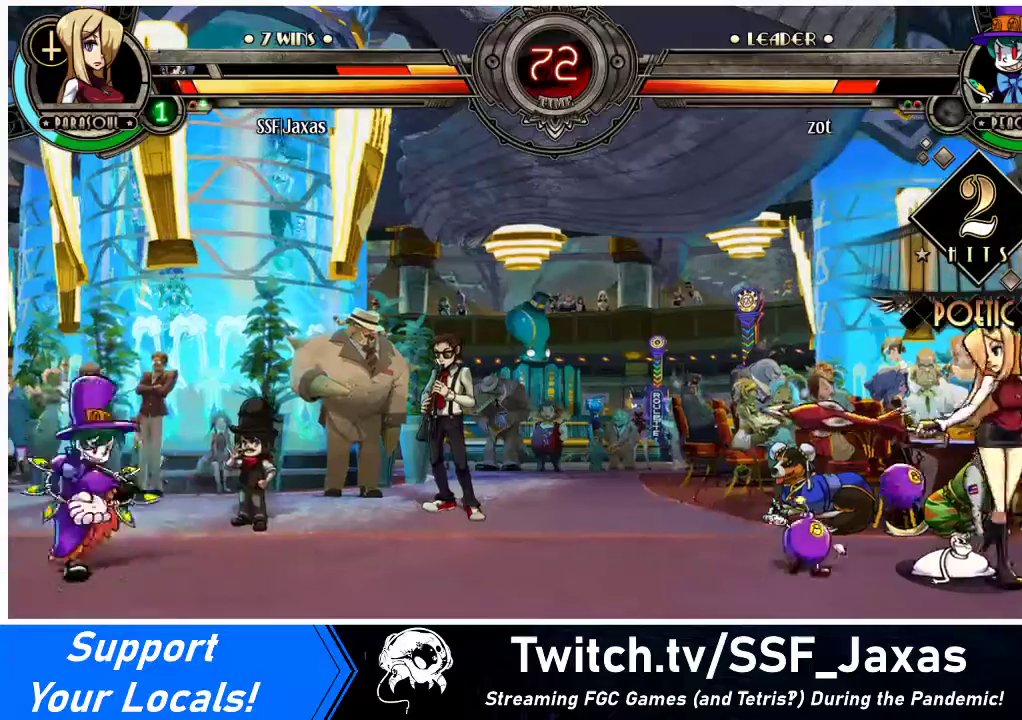
{"buttons": ["DPAD_DOWN", "DPAD_RIGHT"], "events": [[33, "DPAD_RIGHT", "up"], [100, "DPAD_DOWN", "down"], [167, "DPAD_RIGHT", "down"]]}